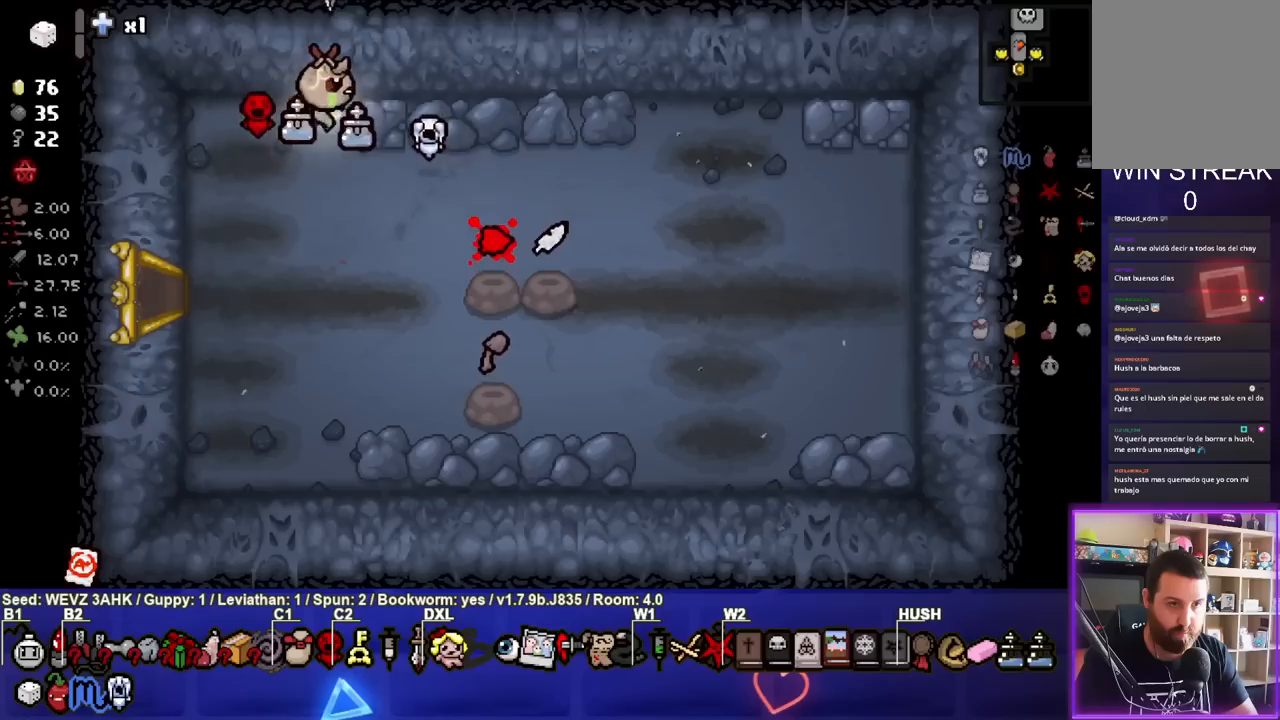
Gameplay with a controller (PlayStation layout); each line is a JSON object with the inputs held at the frame after it. "events" lists button and stick changes between this image and that frame as [ms after this image, input, new state], when the widget could be followed in between.
{"buttons": ["L1"], "left_stick": "right", "right_stick": "center", "events": [[150, "left_stick", "center"], [333, "left_stick", "right"], [450, "L1", "down"]]}
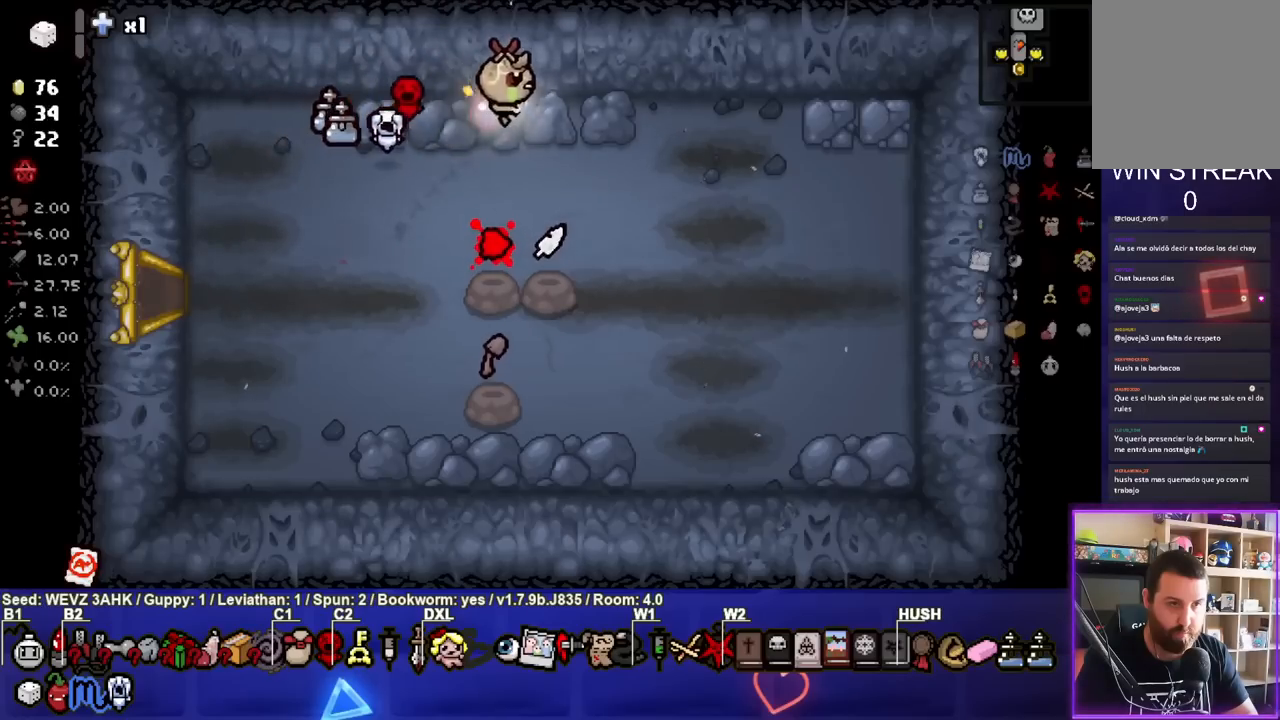
{"buttons": [], "left_stick": "down-right", "right_stick": "center", "events": [[33, "L1", "up"], [33, "left_stick", "down-right"]]}
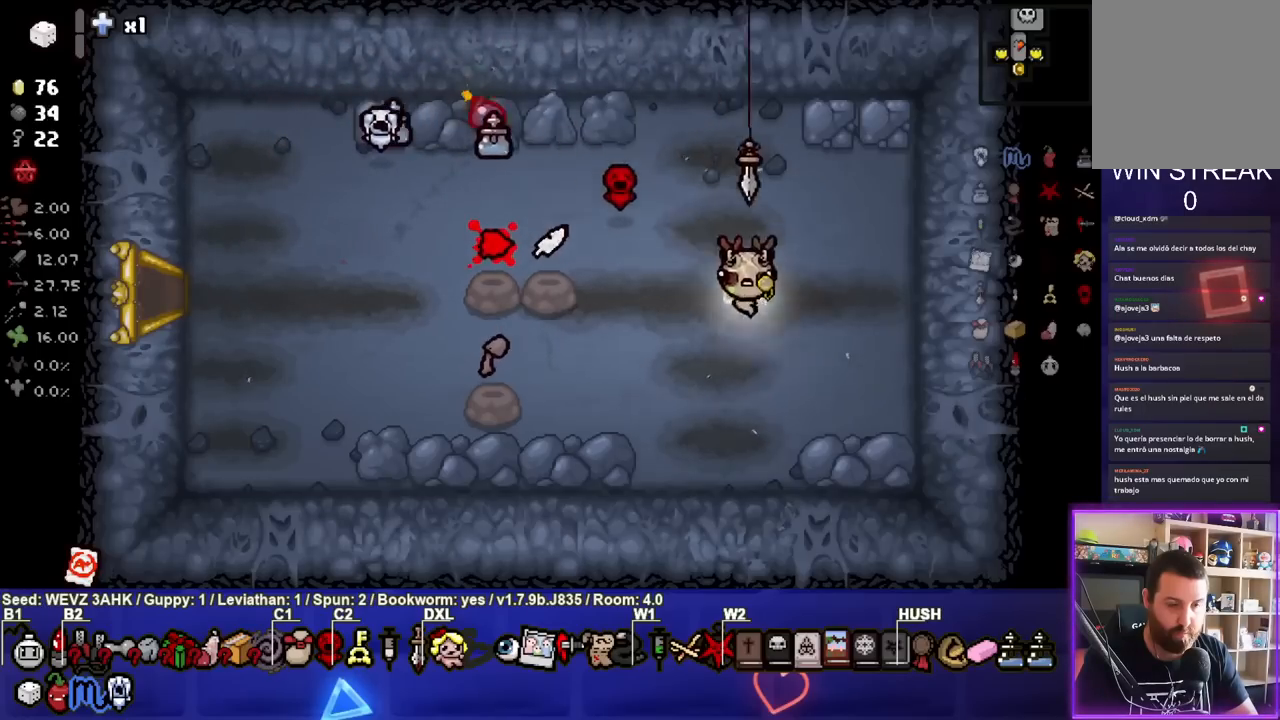
{"buttons": [], "left_stick": "center", "right_stick": "center", "events": [[233, "left_stick", "center"]]}
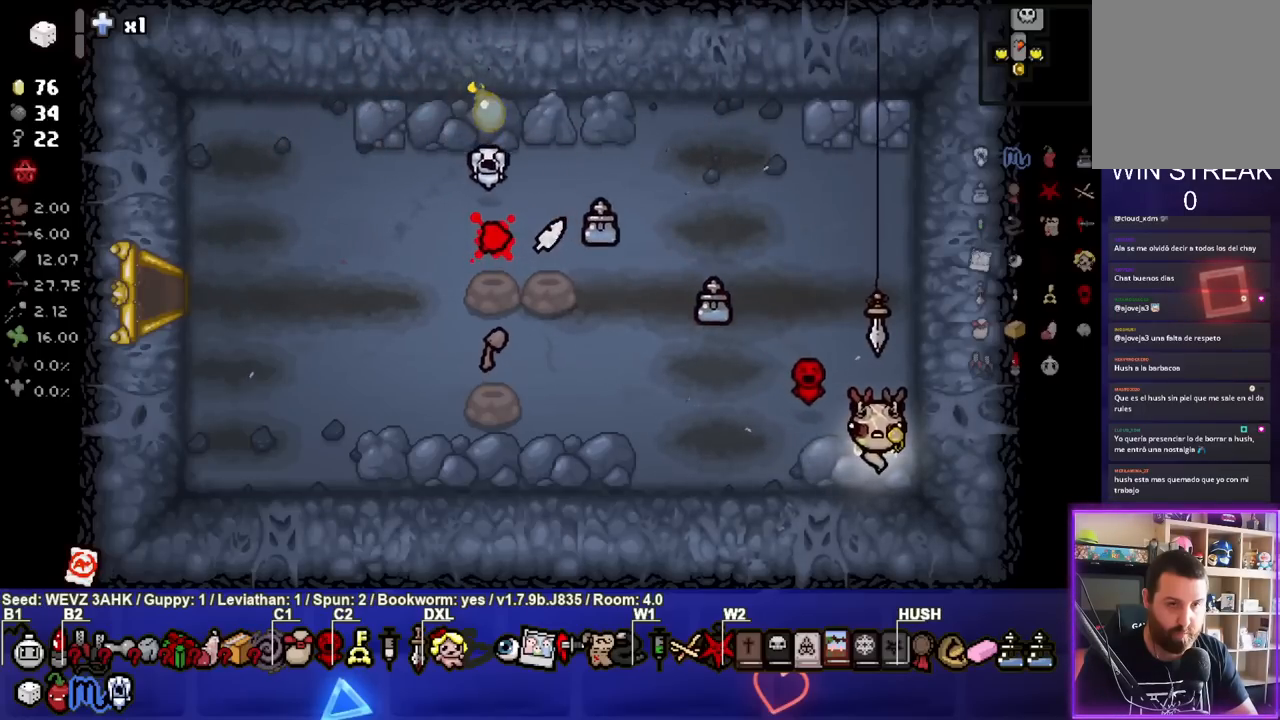
{"buttons": [], "left_stick": "center", "right_stick": "center", "events": []}
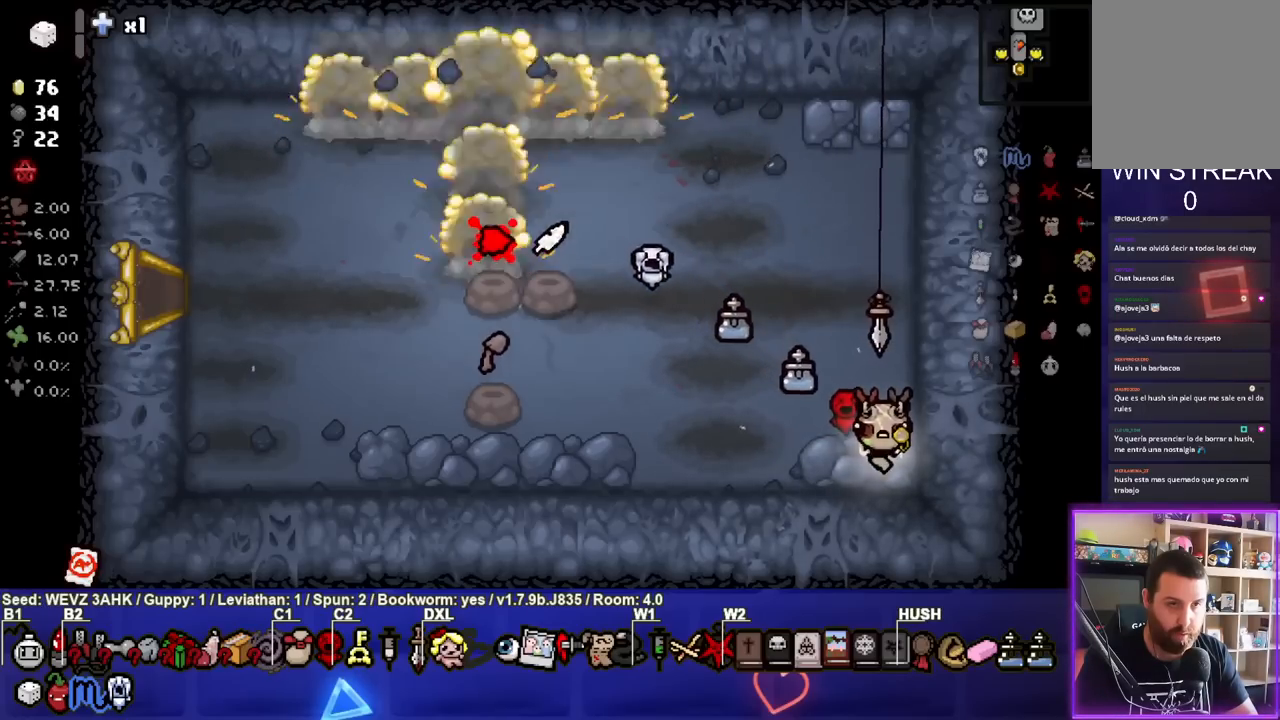
{"buttons": [], "left_stick": "left", "right_stick": "center", "events": [[233, "left_stick", "left"]]}
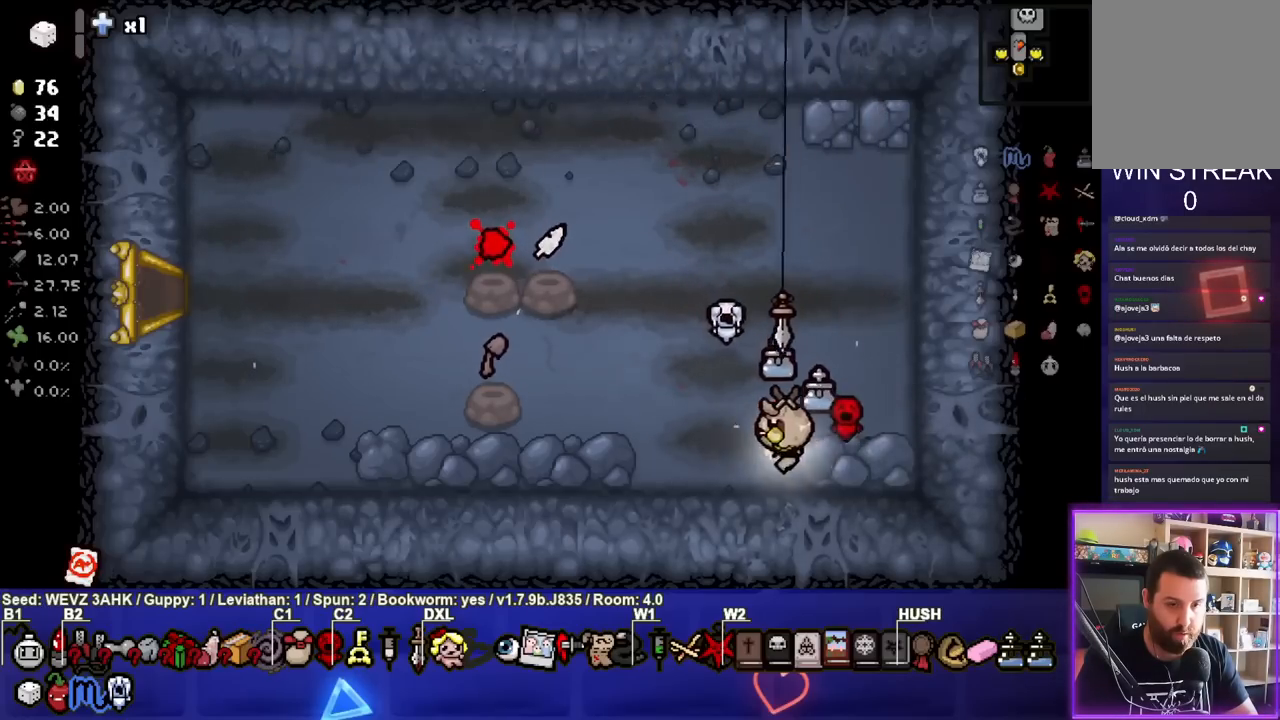
{"buttons": ["L1"], "left_stick": "center", "right_stick": "center", "events": [[50, "left_stick", "center"], [333, "left_stick", "left"], [433, "left_stick", "center"], [500, "L1", "down"]]}
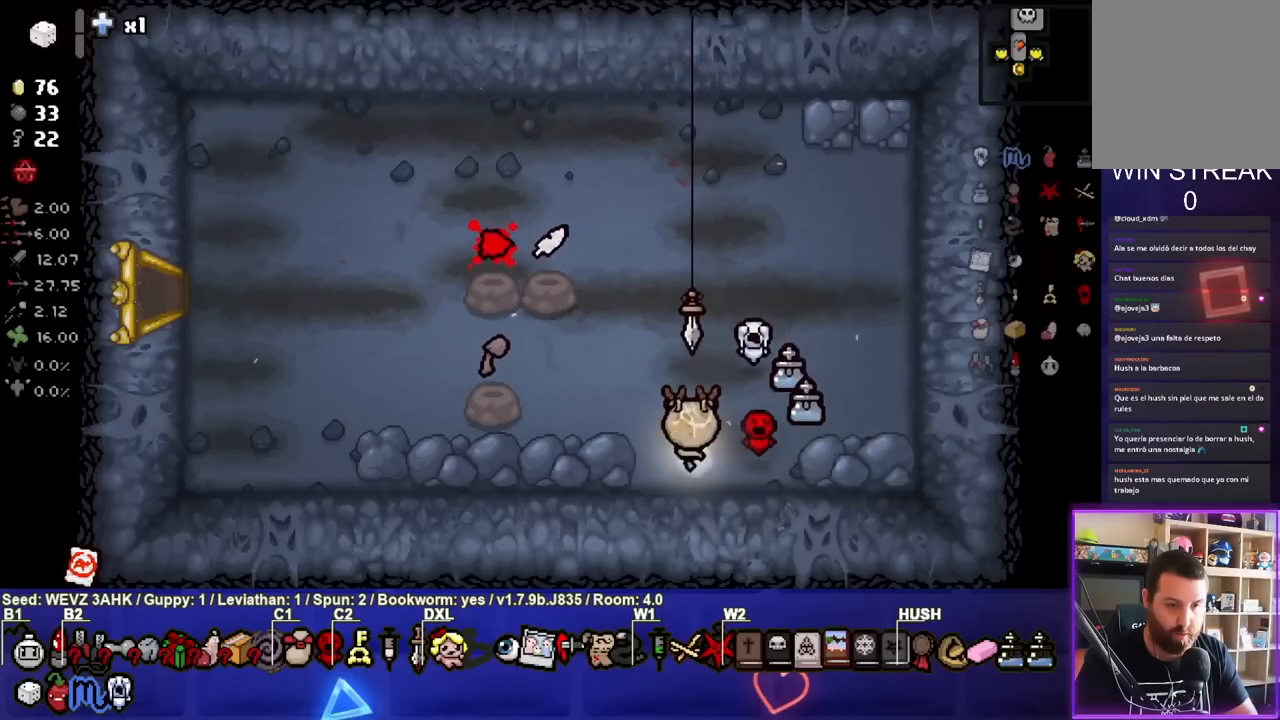
{"buttons": [], "left_stick": "up-left", "right_stick": "center", "events": [[17, "left_stick", "up"], [100, "L1", "up"], [500, "left_stick", "up-left"]]}
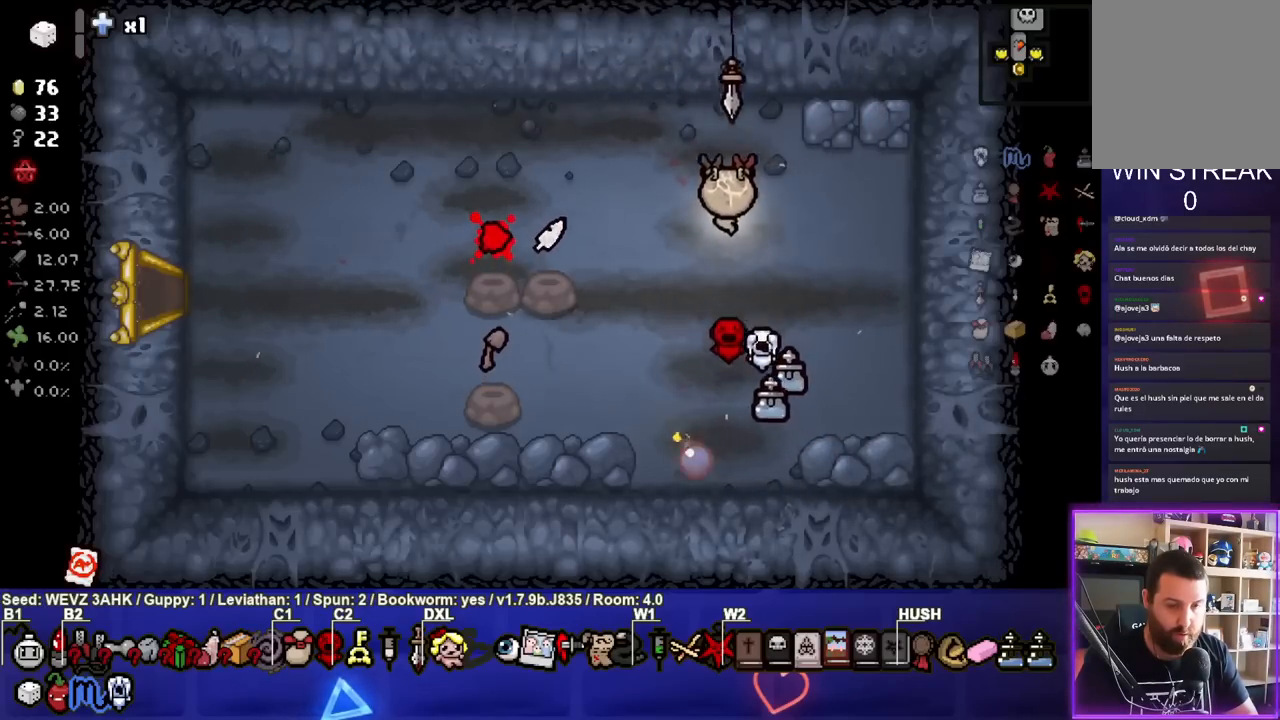
{"buttons": [], "left_stick": "left", "right_stick": "center", "events": [[200, "left_stick", "left"]]}
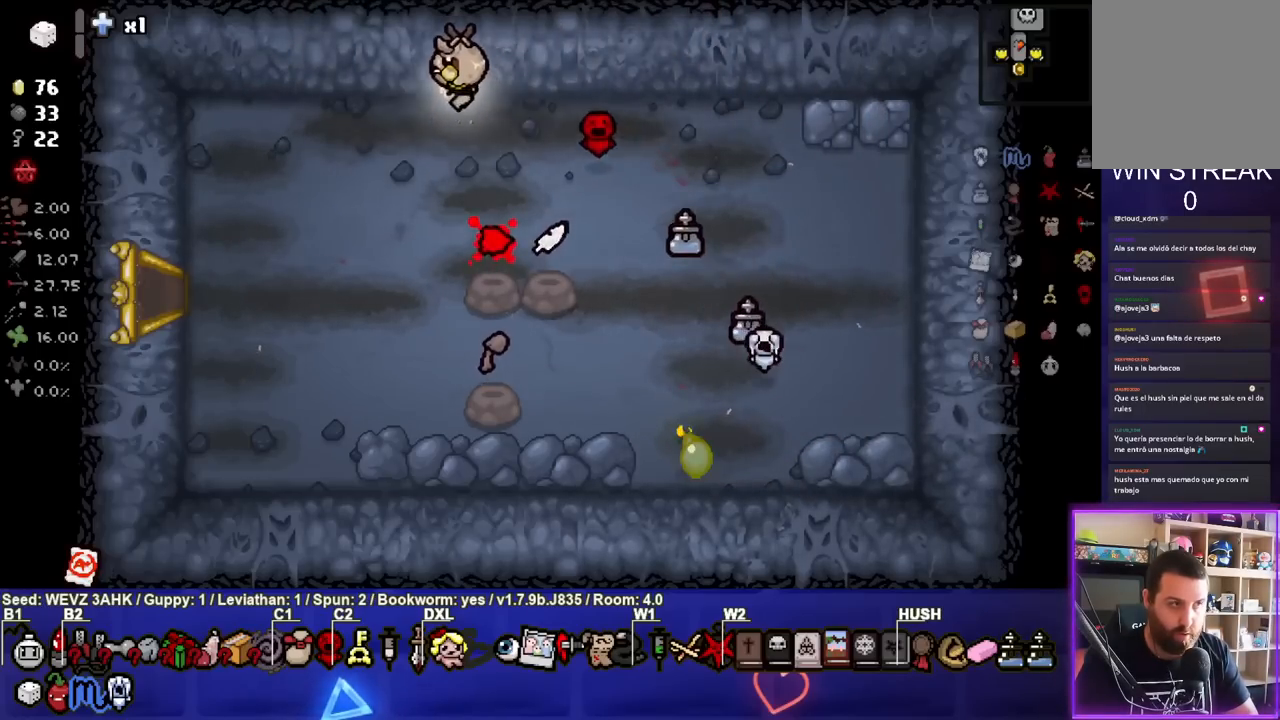
{"buttons": [], "left_stick": "center", "right_stick": "center", "events": [[300, "left_stick", "center"]]}
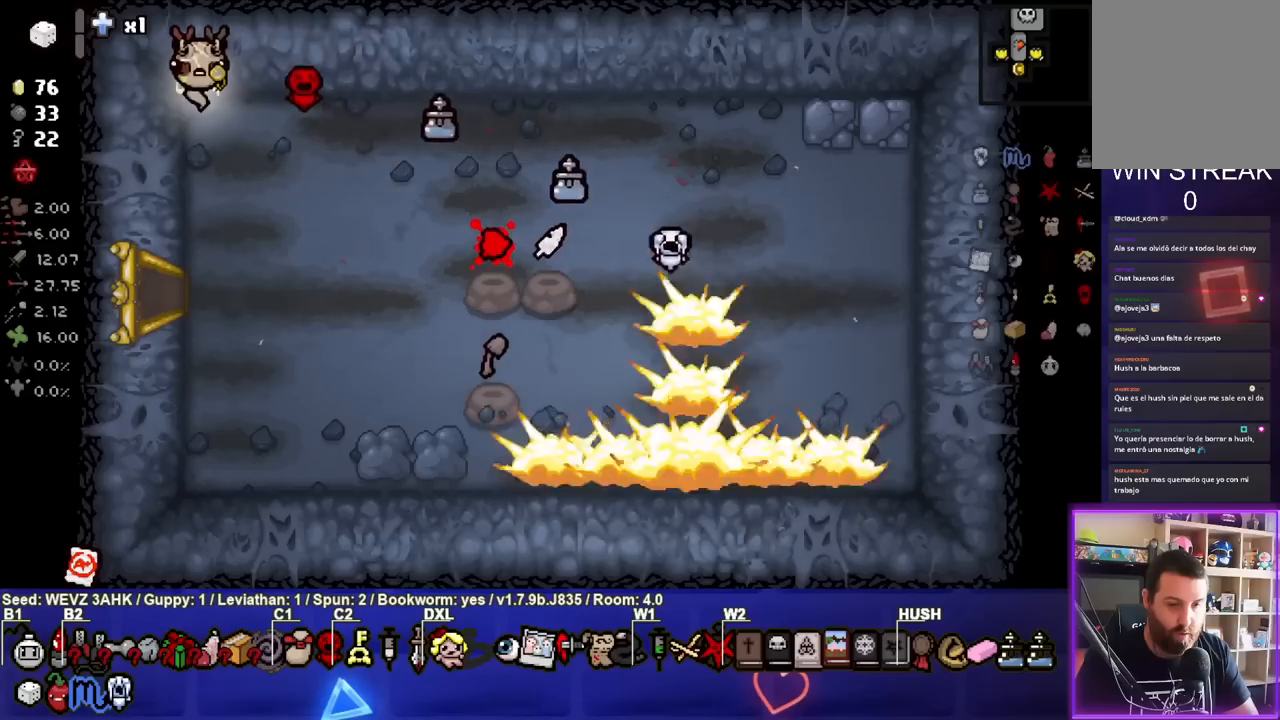
{"buttons": [], "left_stick": "down-right", "right_stick": "center", "events": [[133, "left_stick", "right"], [383, "left_stick", "down-right"]]}
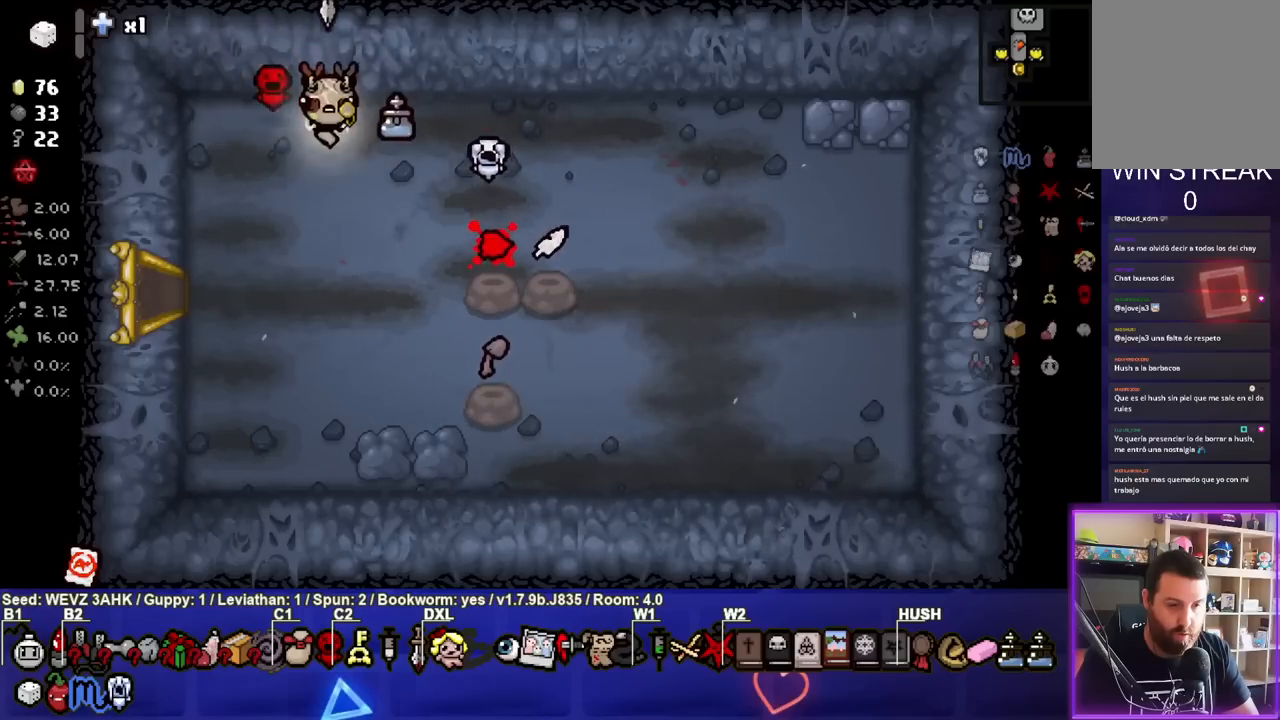
{"buttons": [], "left_stick": "center", "right_stick": "center", "events": [[483, "left_stick", "center"]]}
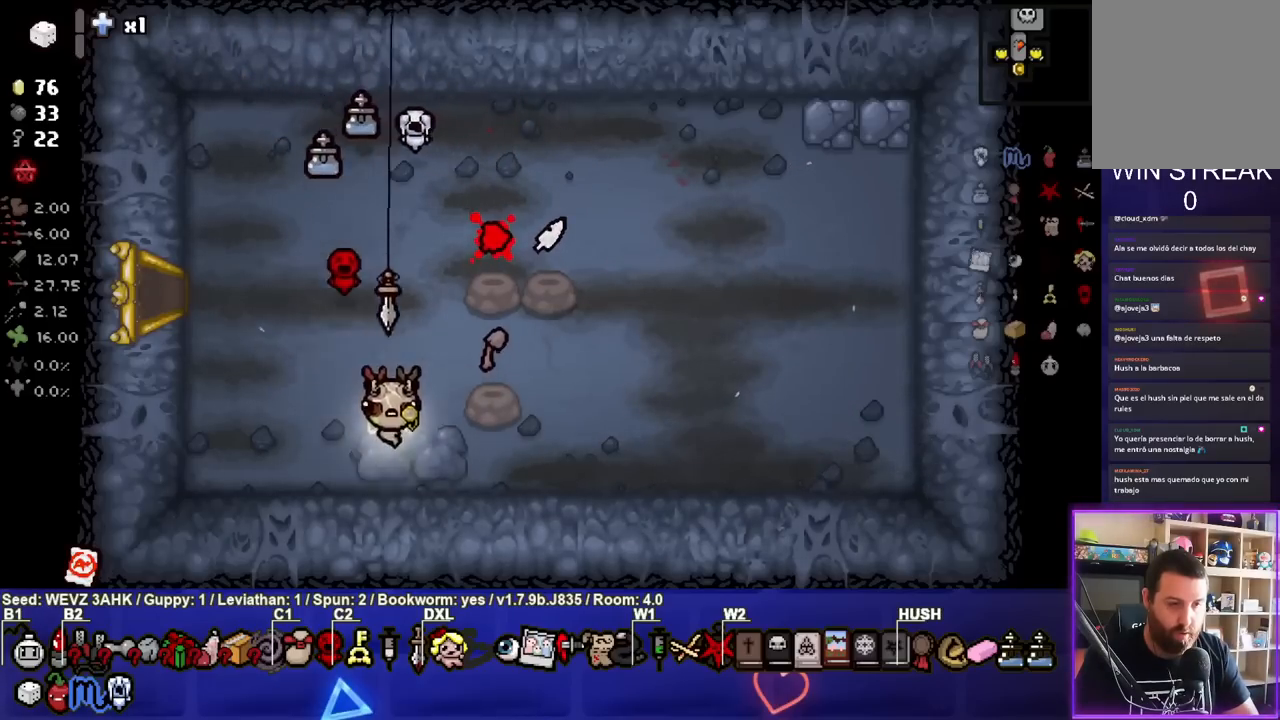
{"buttons": [], "left_stick": "up", "right_stick": "center", "events": [[33, "L1", "down"], [33, "left_stick", "up"], [133, "L1", "up"]]}
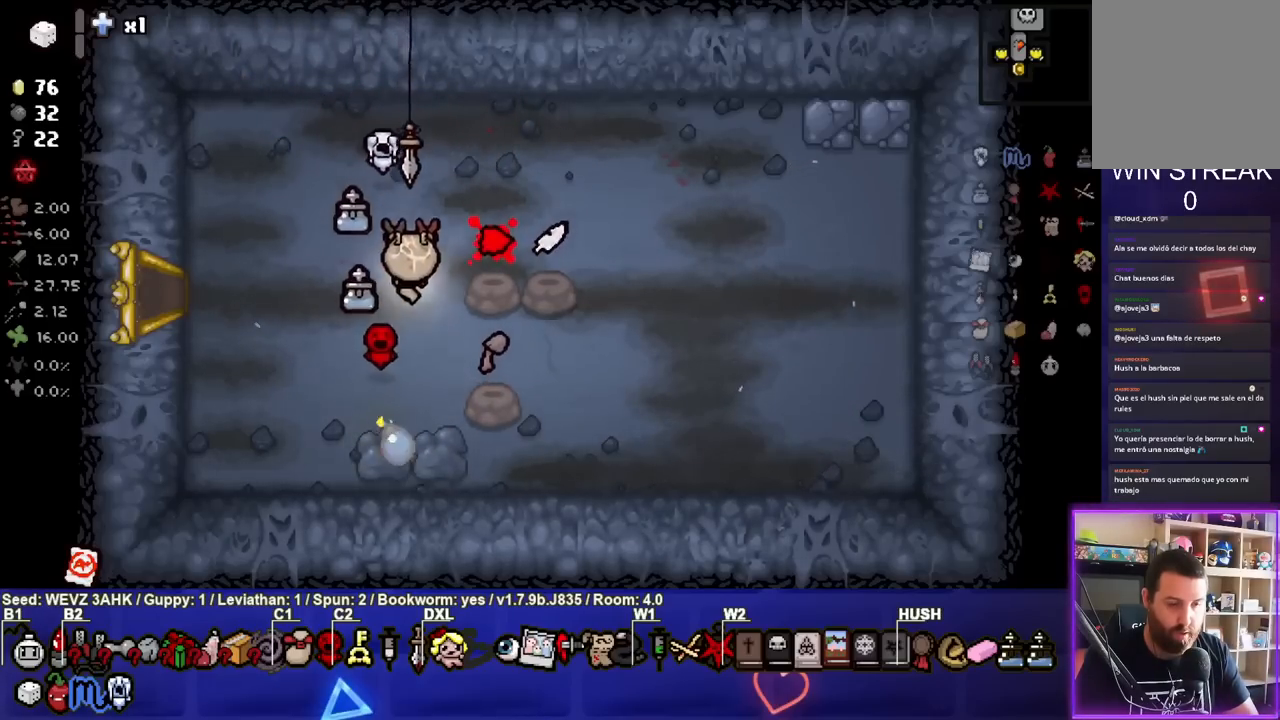
{"buttons": [], "left_stick": "up-right", "right_stick": "center", "events": [[33, "left_stick", "up-right"]]}
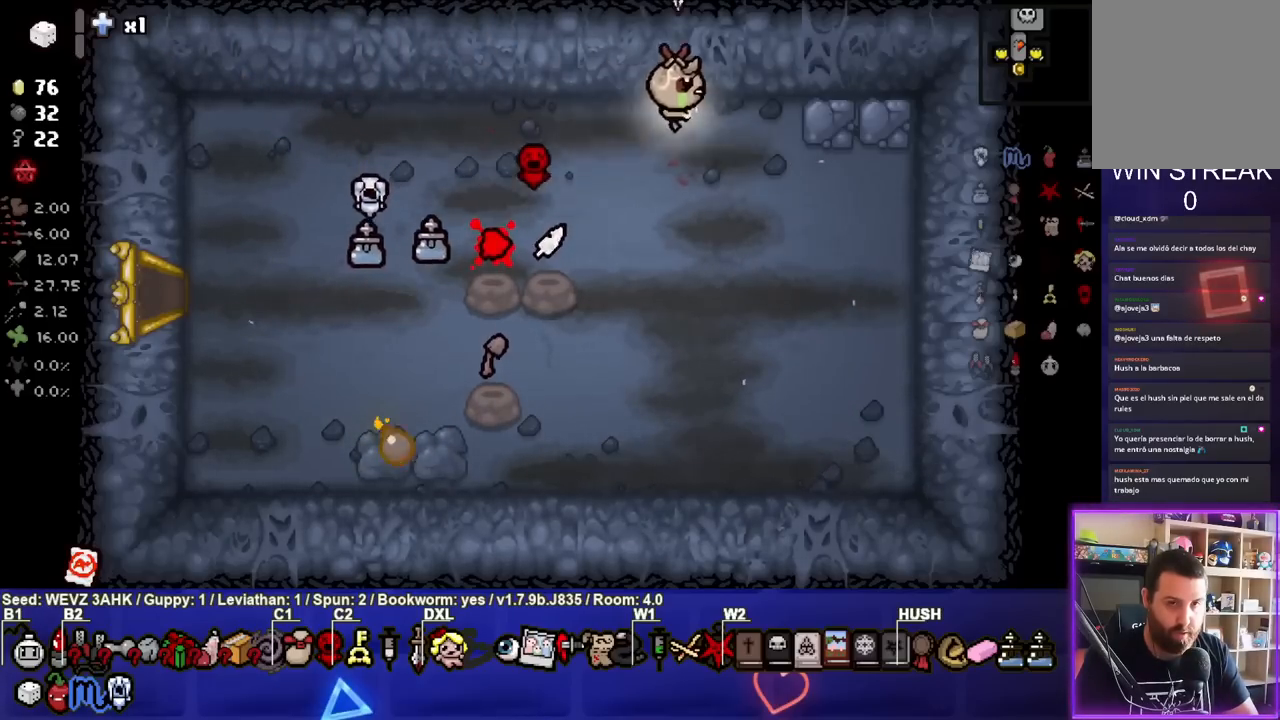
{"buttons": [], "left_stick": "center", "right_stick": "center", "events": [[67, "left_stick", "center"], [233, "left_stick", "up-right"], [383, "left_stick", "center"]]}
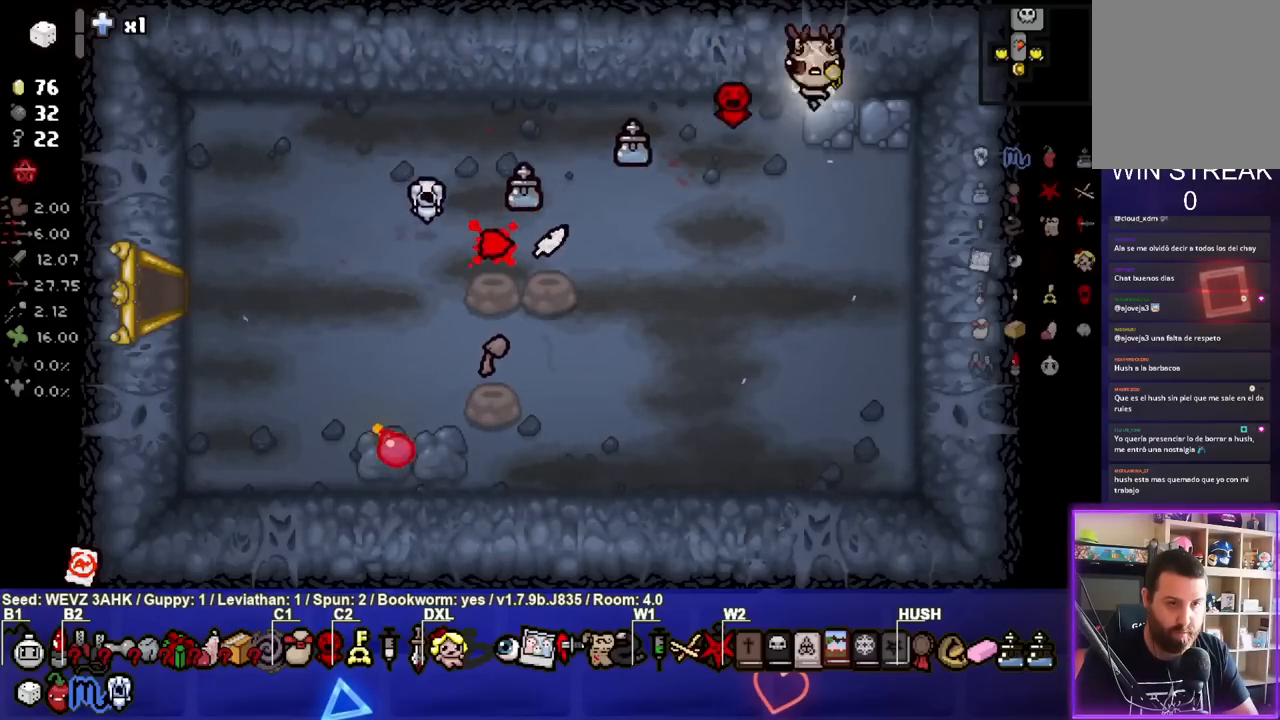
{"buttons": [], "left_stick": "down", "right_stick": "center", "events": [[33, "left_stick", "right"], [150, "left_stick", "center"], [367, "left_stick", "down"], [383, "L1", "down"], [483, "L1", "up"]]}
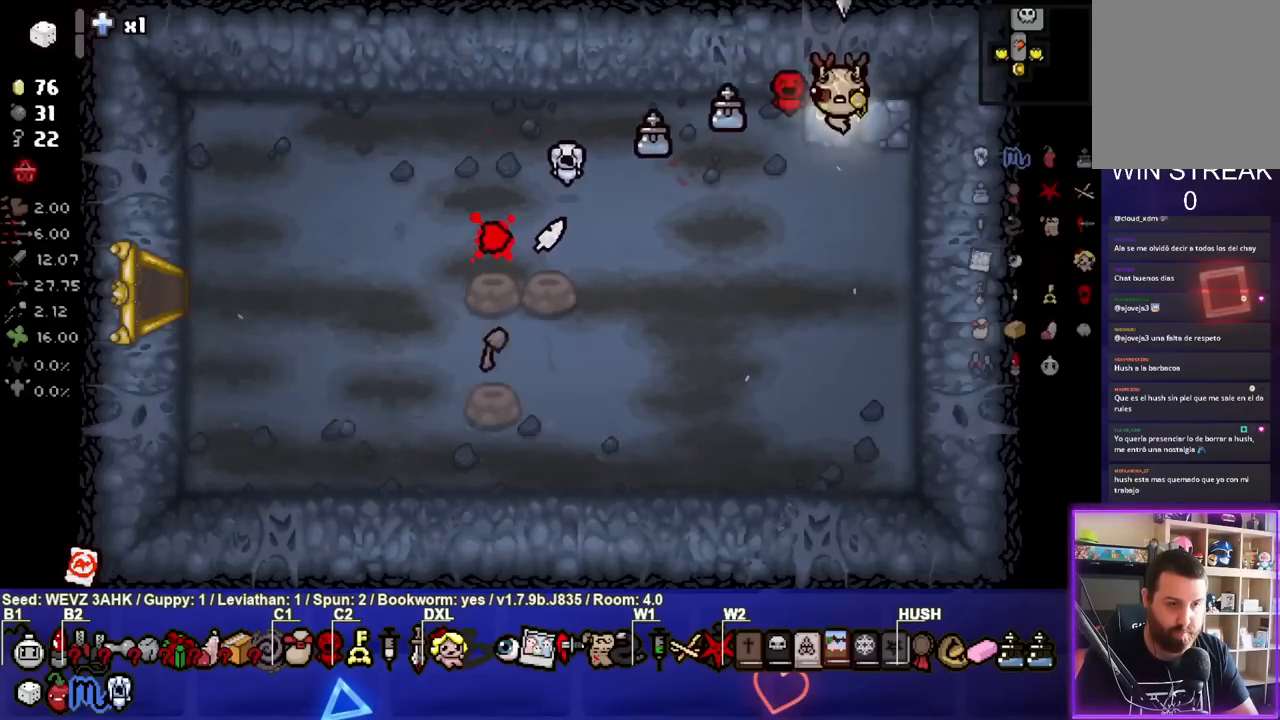
{"buttons": [], "left_stick": "down-left", "right_stick": "center", "events": [[267, "left_stick", "down-left"]]}
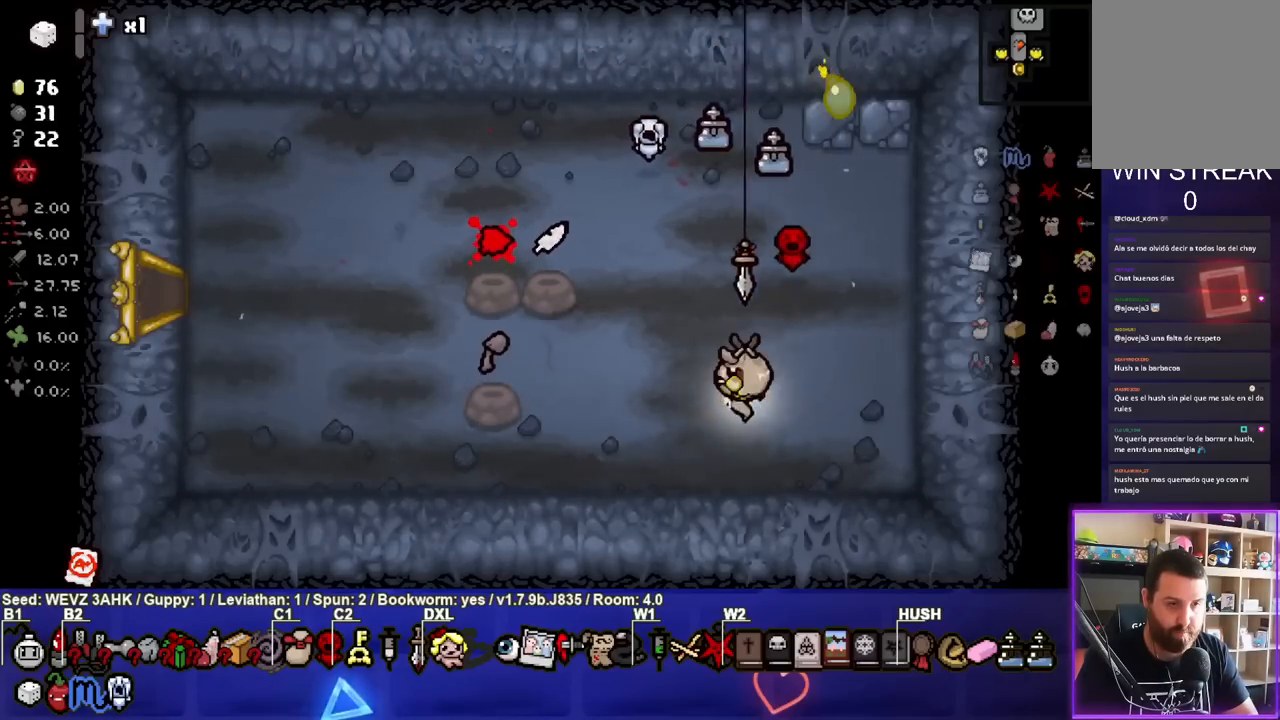
{"buttons": [], "left_stick": "left", "right_stick": "center", "events": [[417, "left_stick", "left"]]}
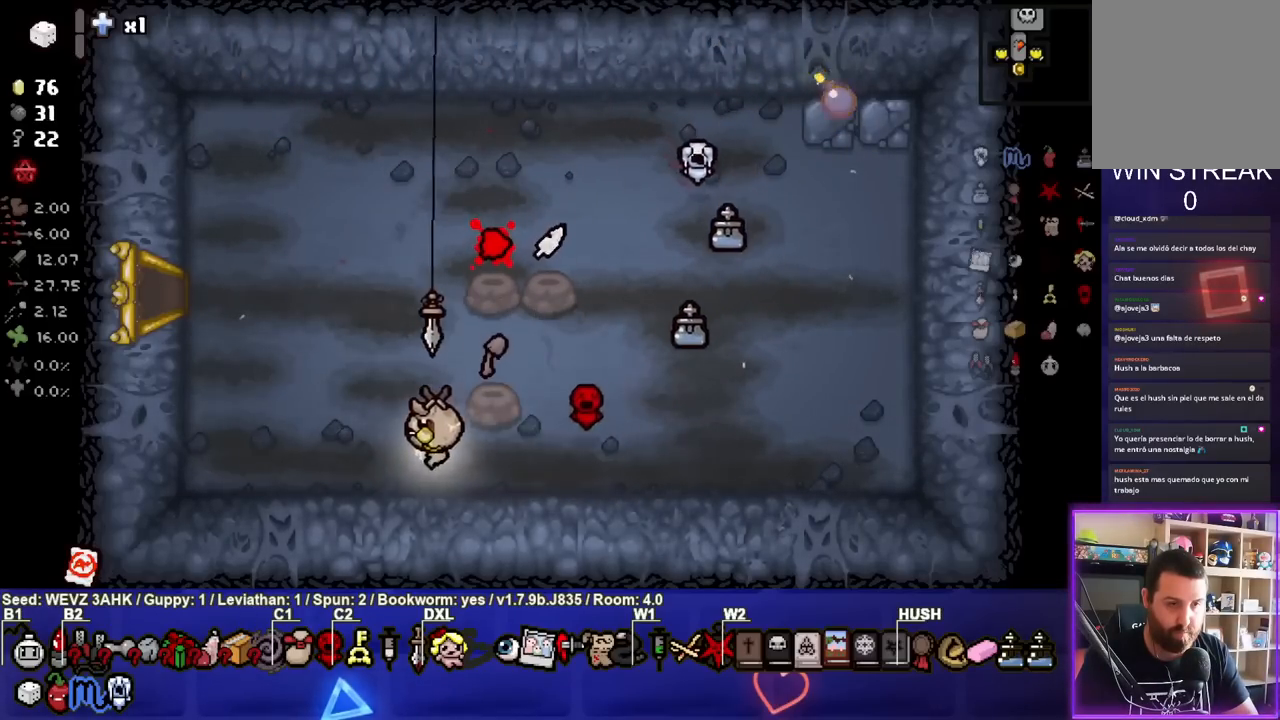
{"buttons": [], "left_stick": "center", "right_stick": "center", "events": [[233, "left_stick", "center"]]}
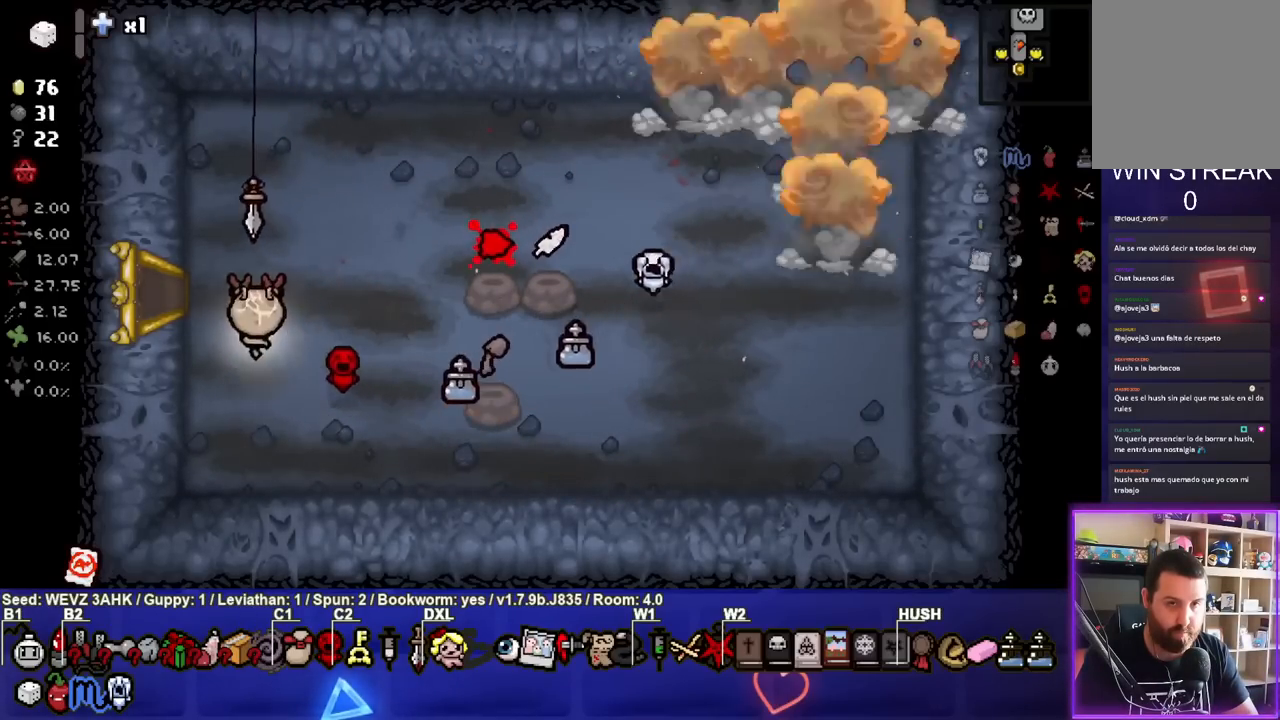
{"buttons": [], "left_stick": "left", "right_stick": "center", "events": [[17, "left_stick", "up"], [133, "left_stick", "up-left"], [267, "left_stick", "left"]]}
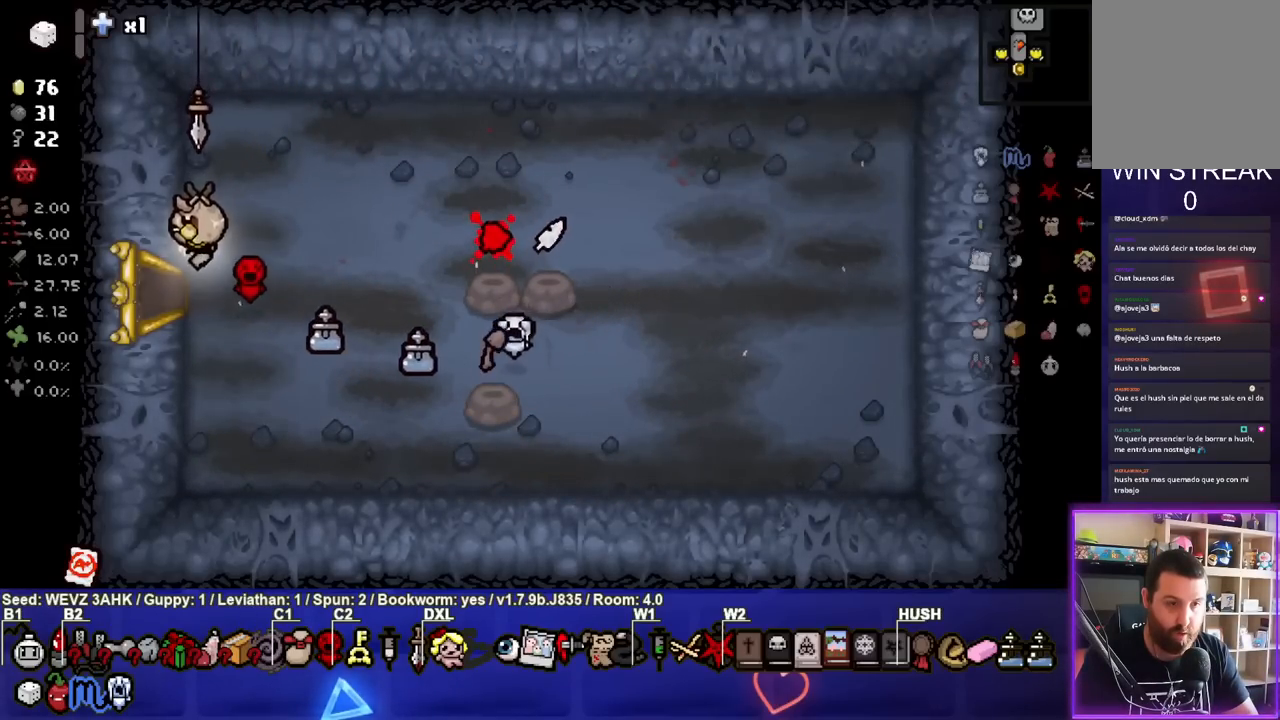
{"buttons": [], "left_stick": "center", "right_stick": "center", "events": [[383, "left_stick", "center"]]}
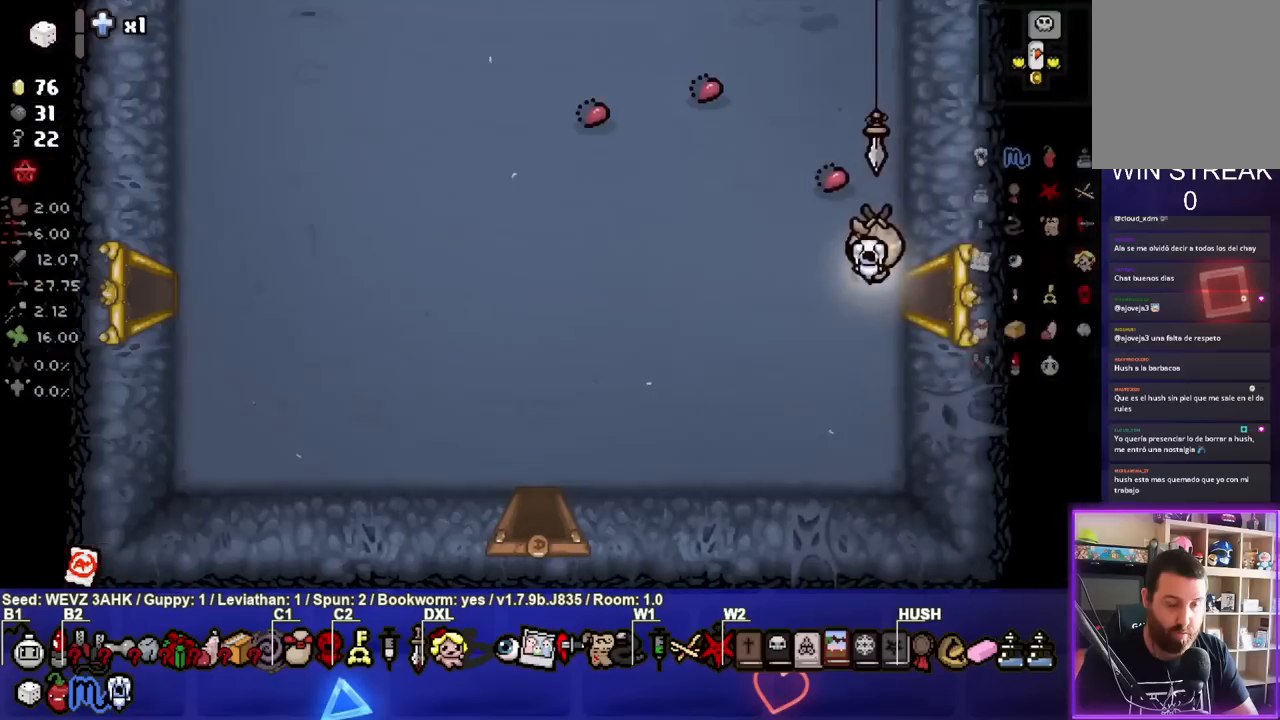
{"buttons": [], "left_stick": "down-left", "right_stick": "center", "events": [[50, "left_stick", "left"], [317, "left_stick", "down-left"]]}
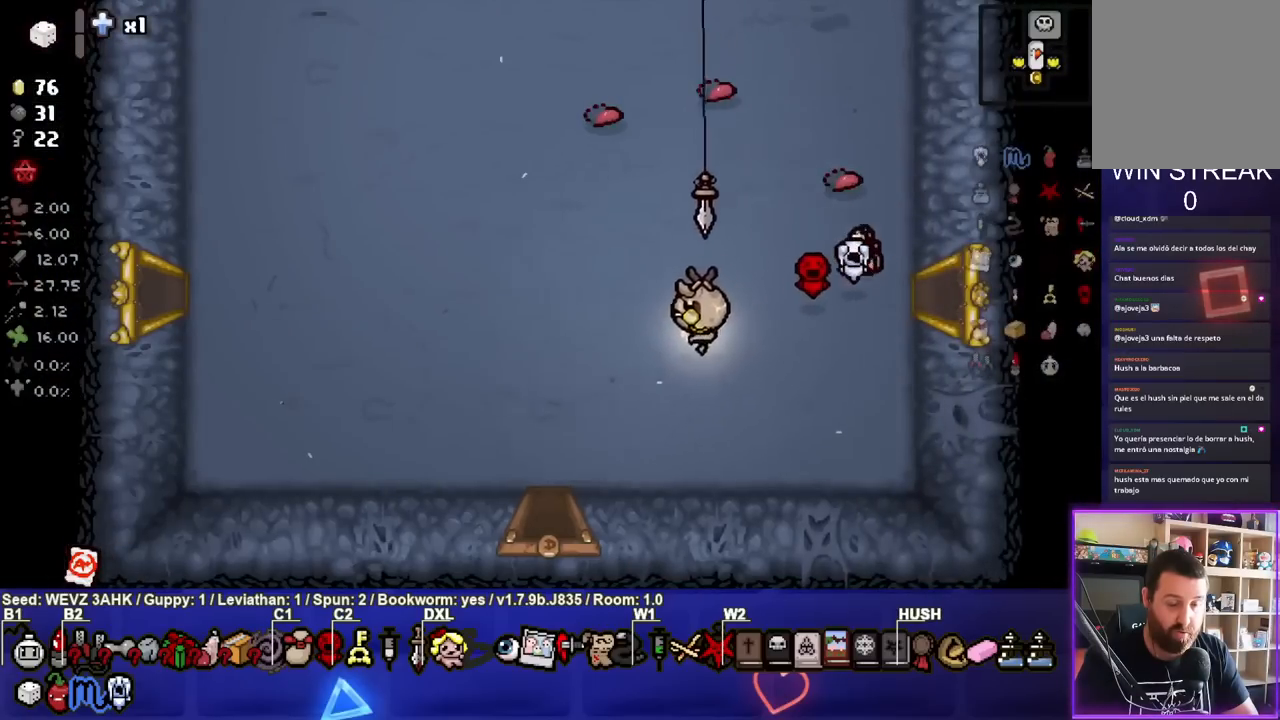
{"buttons": [], "left_stick": "center", "right_stick": "center", "events": [[317, "left_stick", "down"], [467, "left_stick", "center"]]}